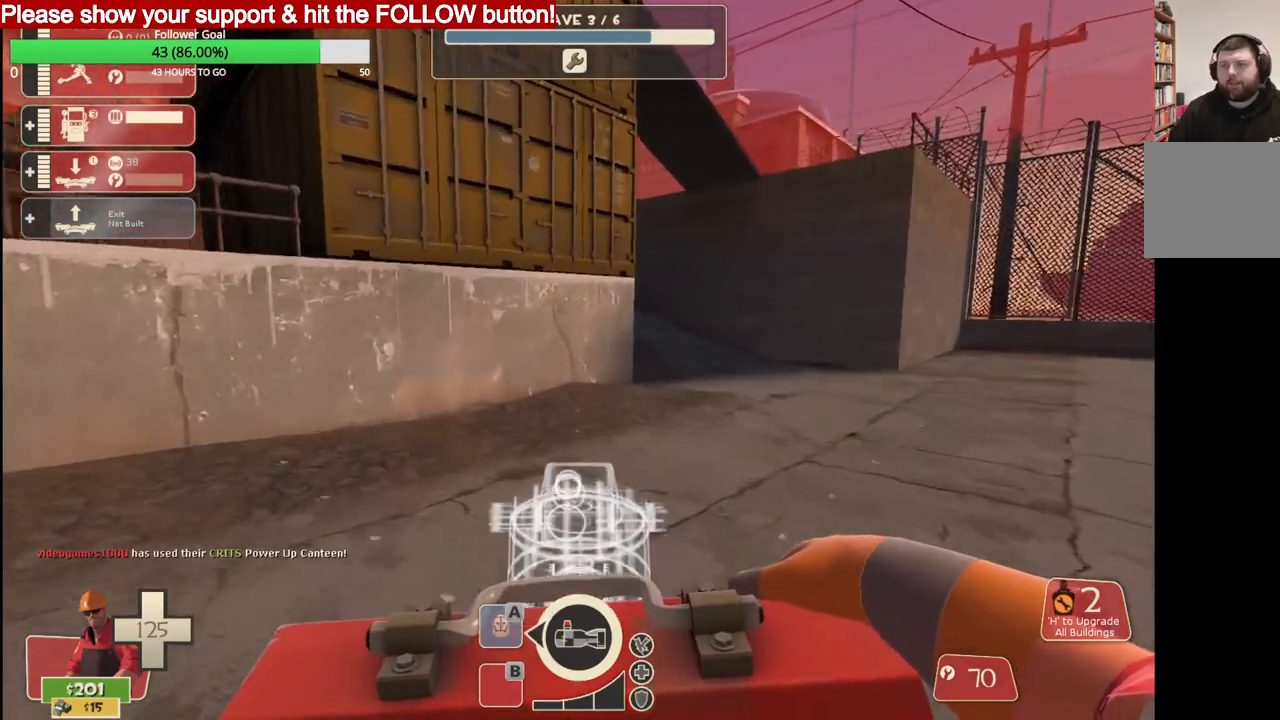
Gameplay with a controller (PlayStation layout); each line is a JSON object with the inputs held at the frame after it. "events" lists button and stick changes between this image and that frame as [ms after this image, input, new state], when the widget could be followed in between.
{"buttons": [], "left_stick": "up", "right_stick": "center", "events": []}
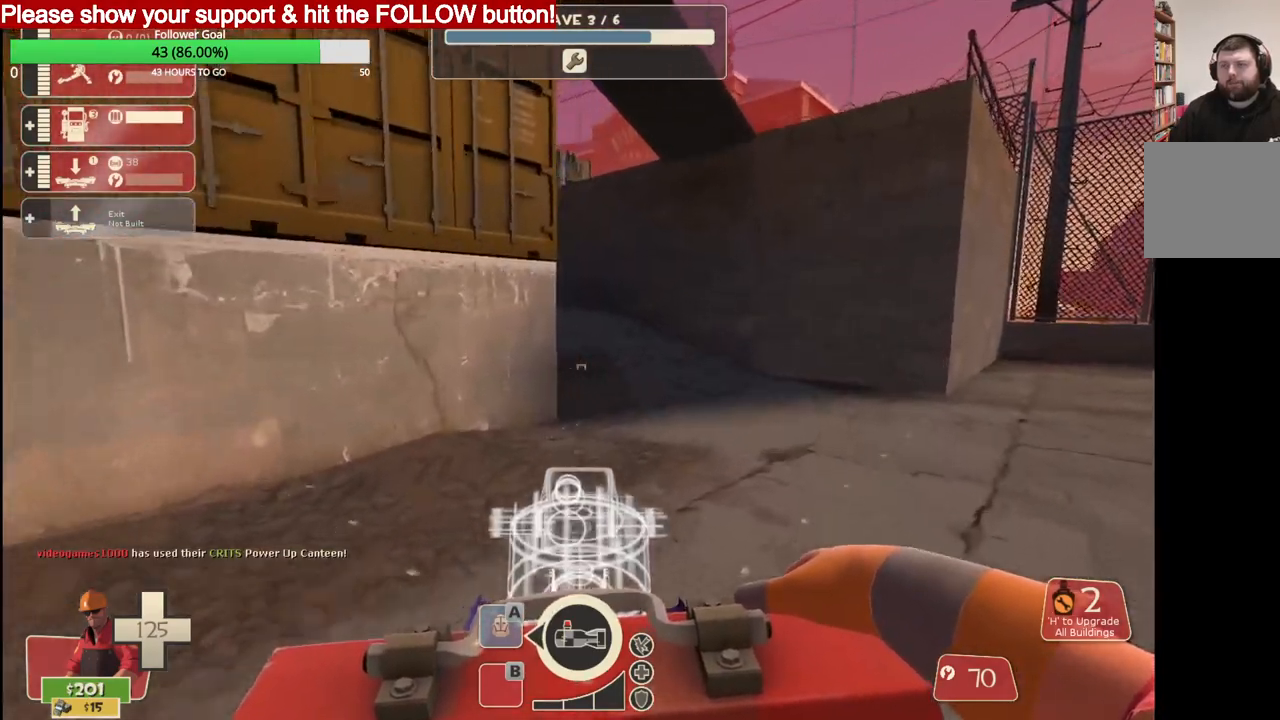
{"buttons": [], "left_stick": "up", "right_stick": "center", "events": []}
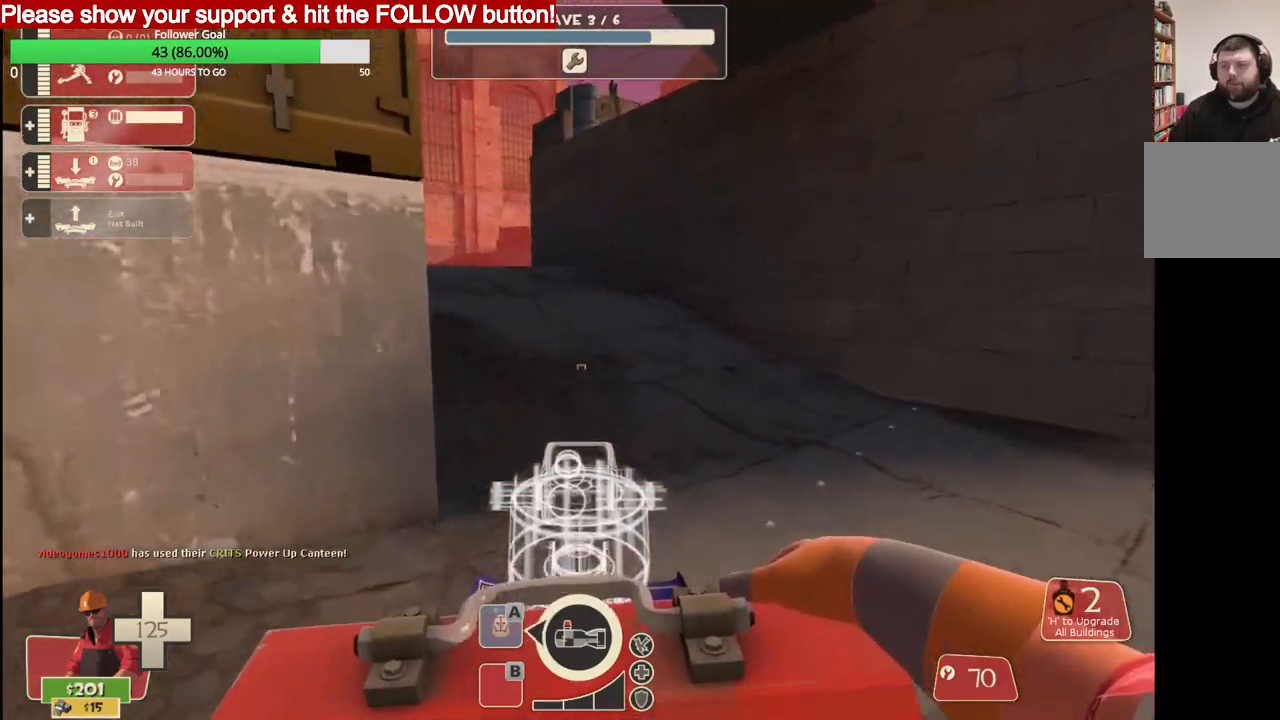
{"buttons": [], "left_stick": "up", "right_stick": "center", "events": []}
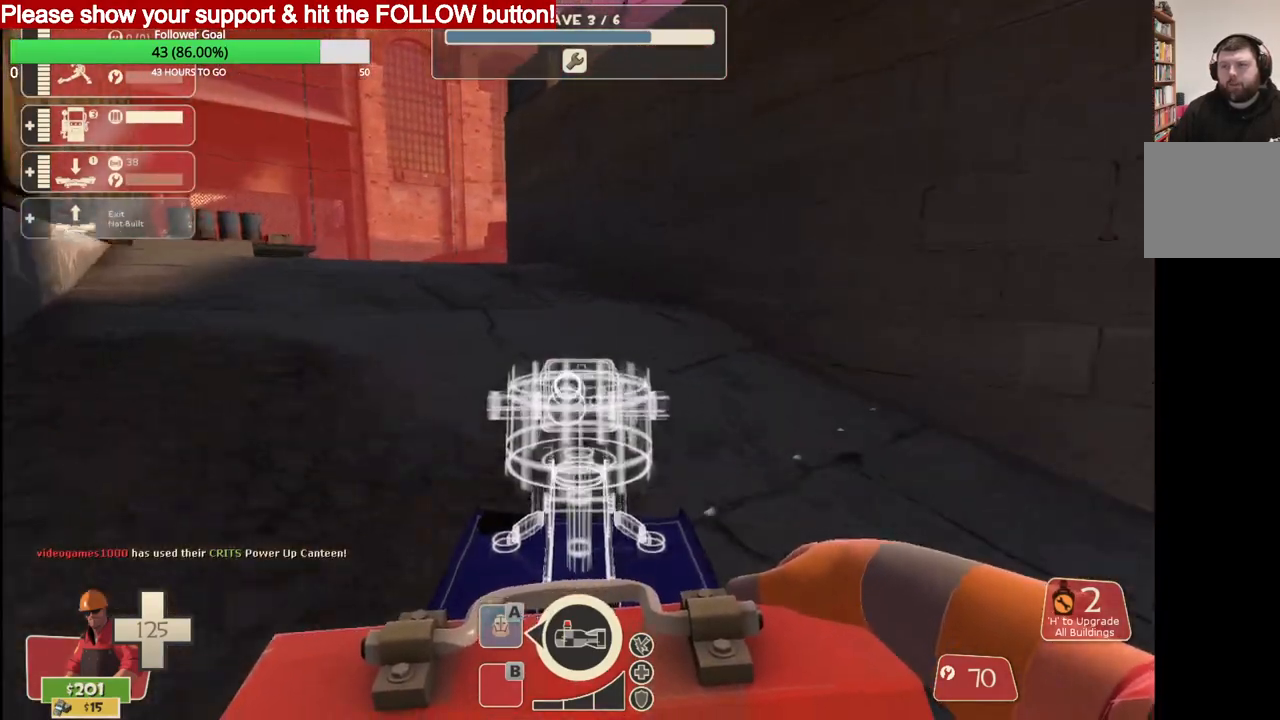
{"buttons": [], "left_stick": "up", "right_stick": "center", "events": []}
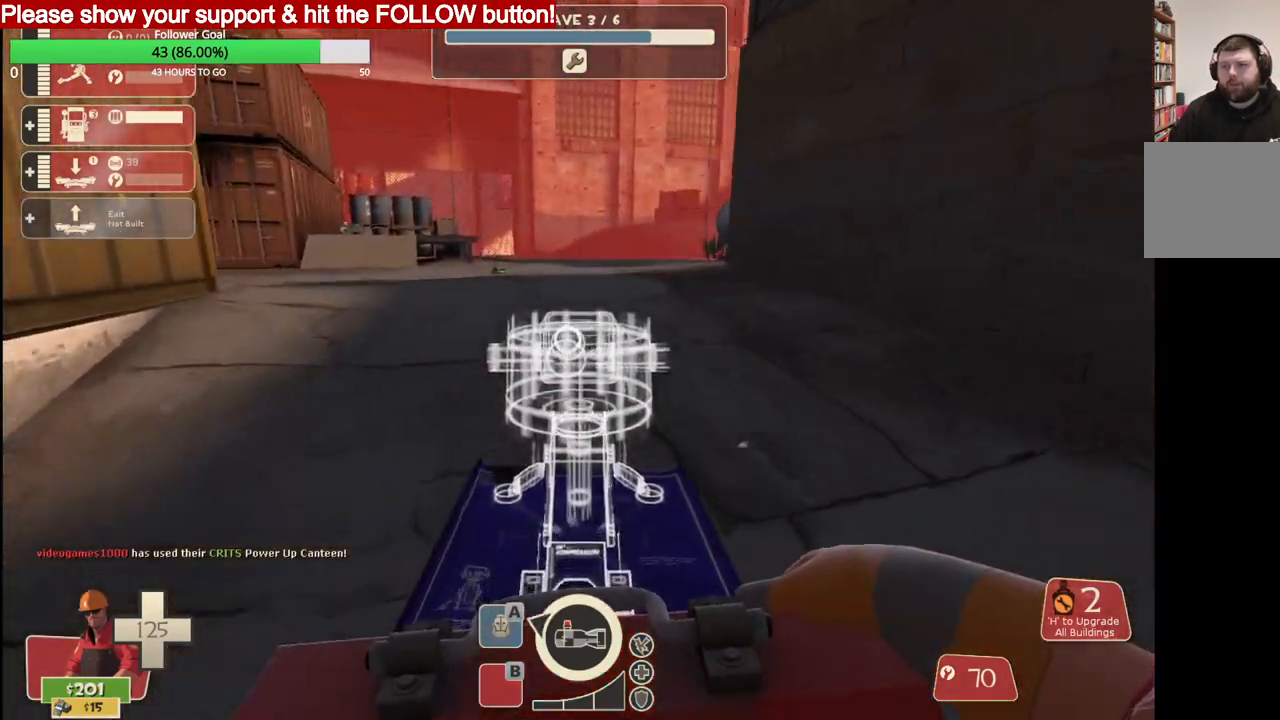
{"buttons": [], "left_stick": "up", "right_stick": "center", "events": []}
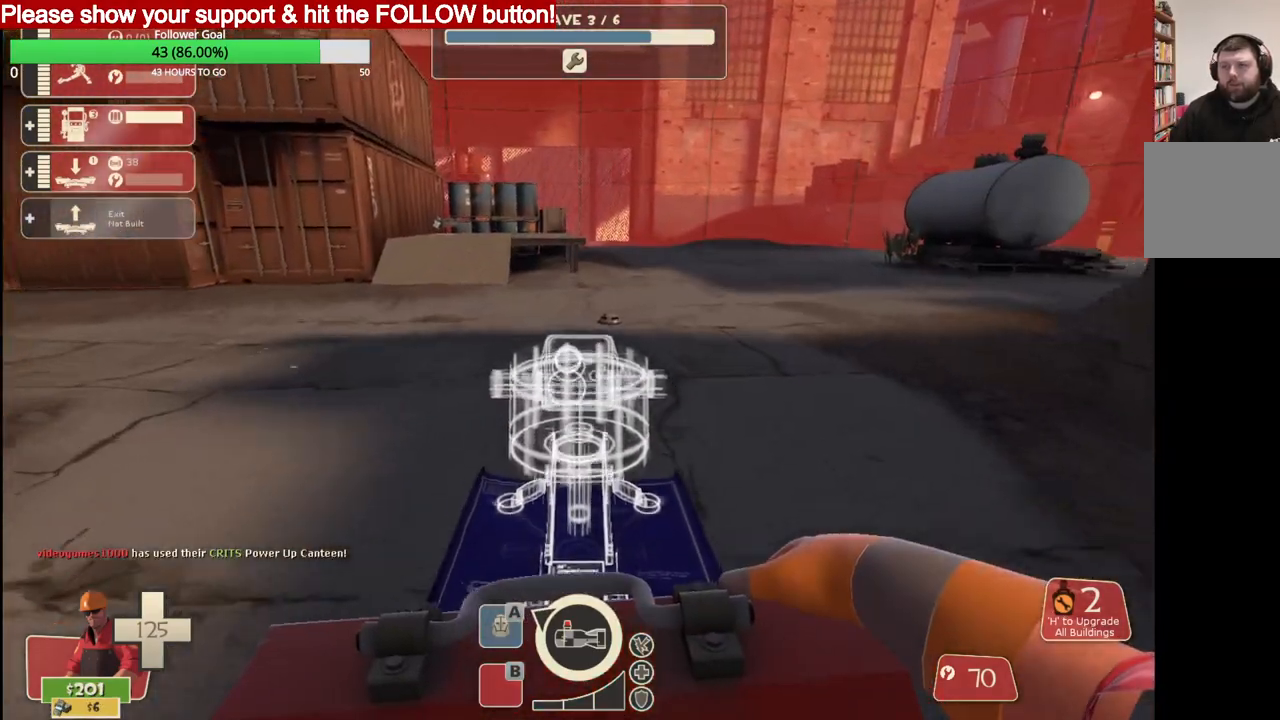
{"buttons": [], "left_stick": "up", "right_stick": "center", "events": [[100, "right_stick", "right"], [200, "right_stick", "center"]]}
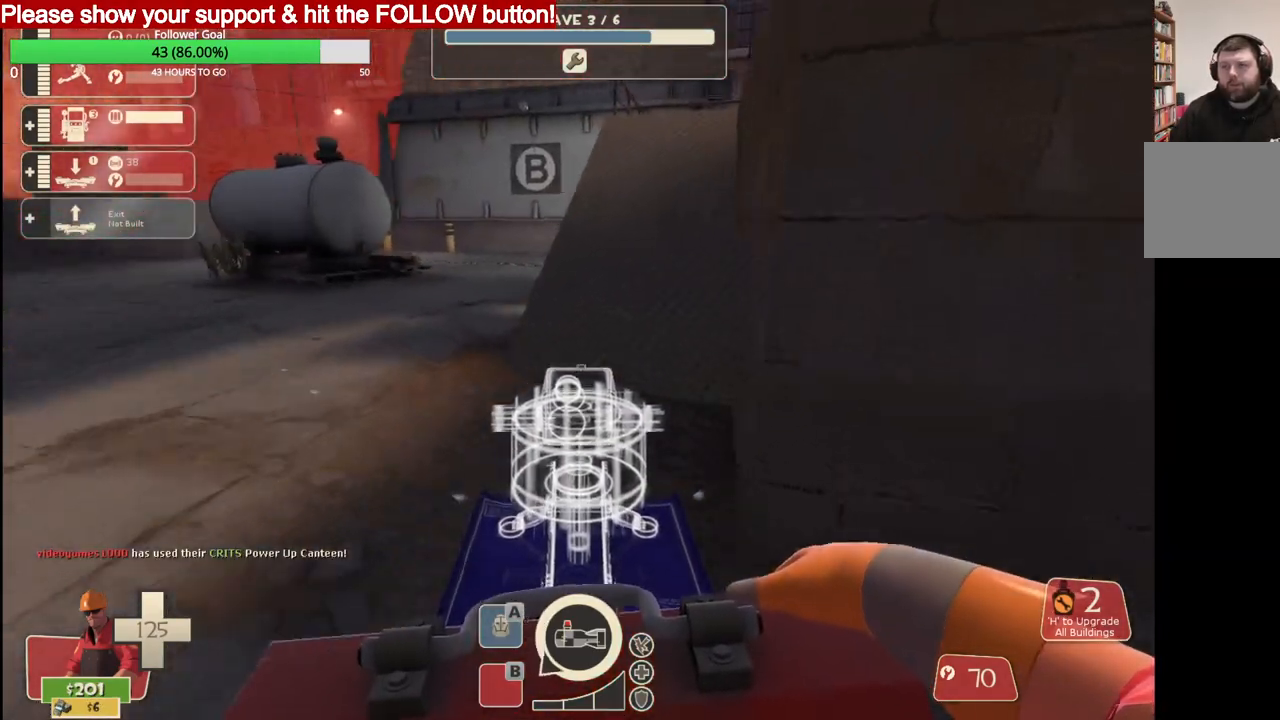
{"buttons": [], "left_stick": "up", "right_stick": "center", "events": []}
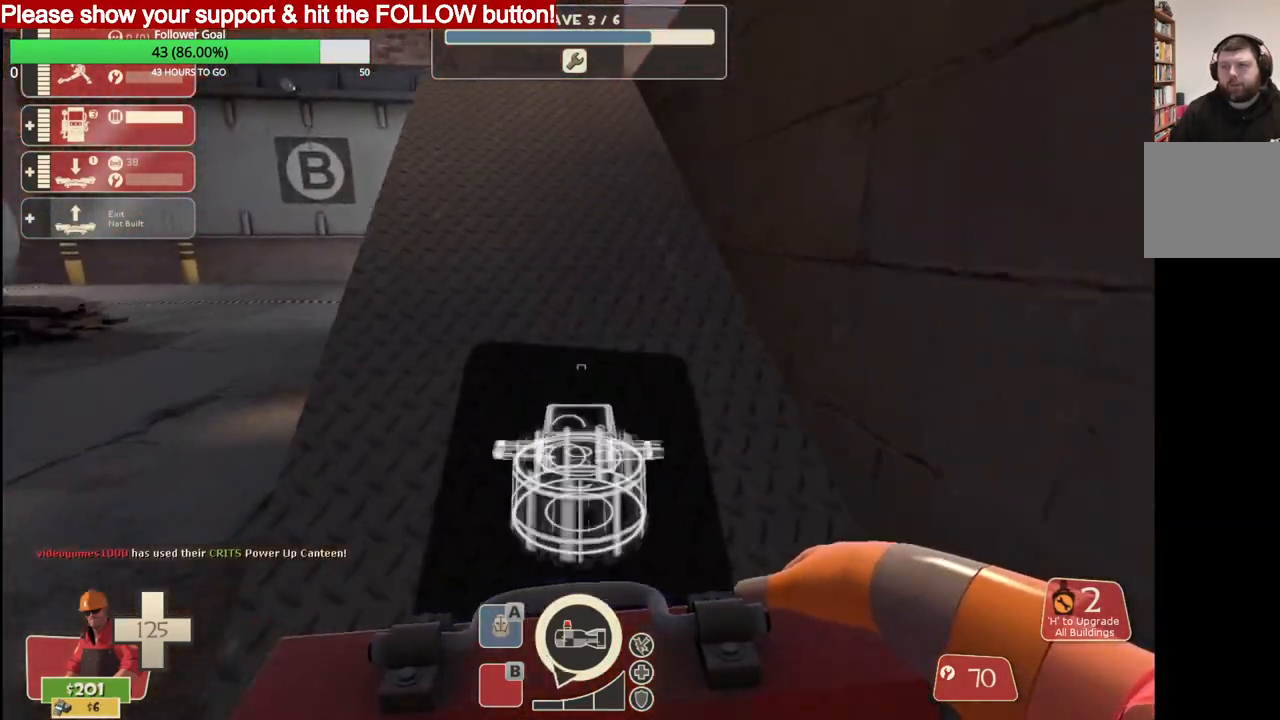
{"buttons": [], "left_stick": "up", "right_stick": "center", "events": []}
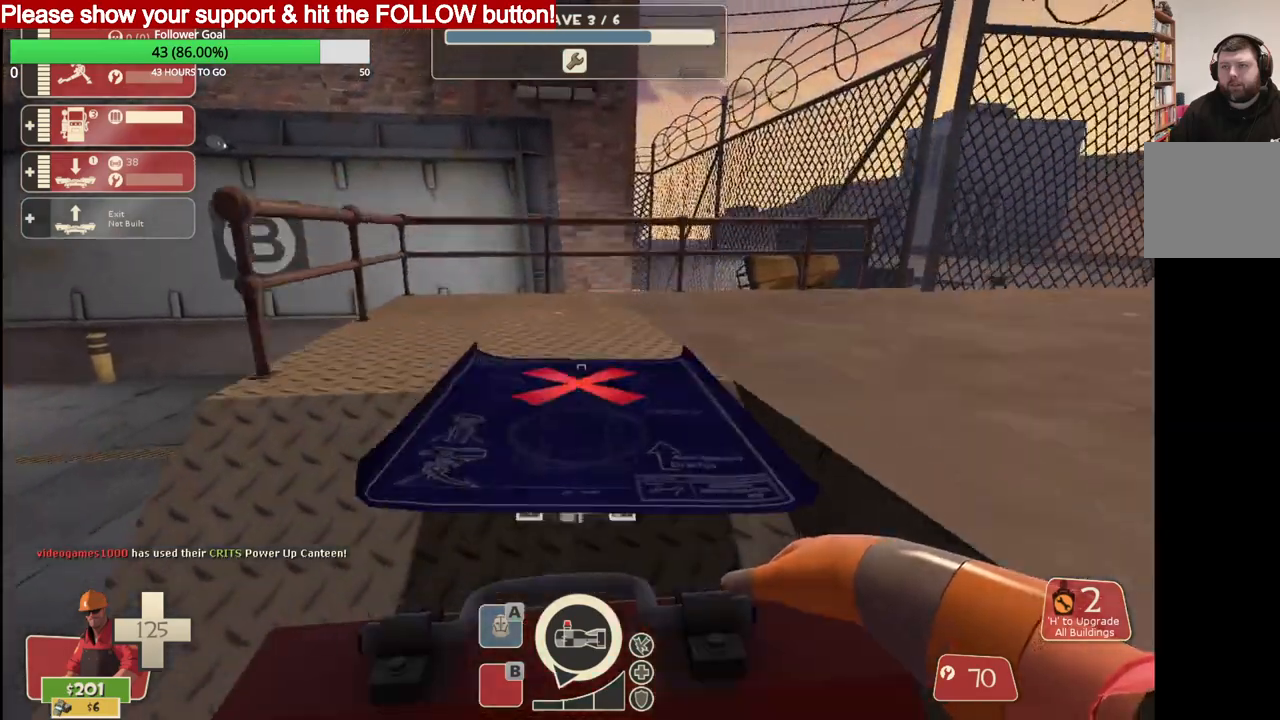
{"buttons": [], "left_stick": "up", "right_stick": "right", "events": [[267, "right_stick", "right"]]}
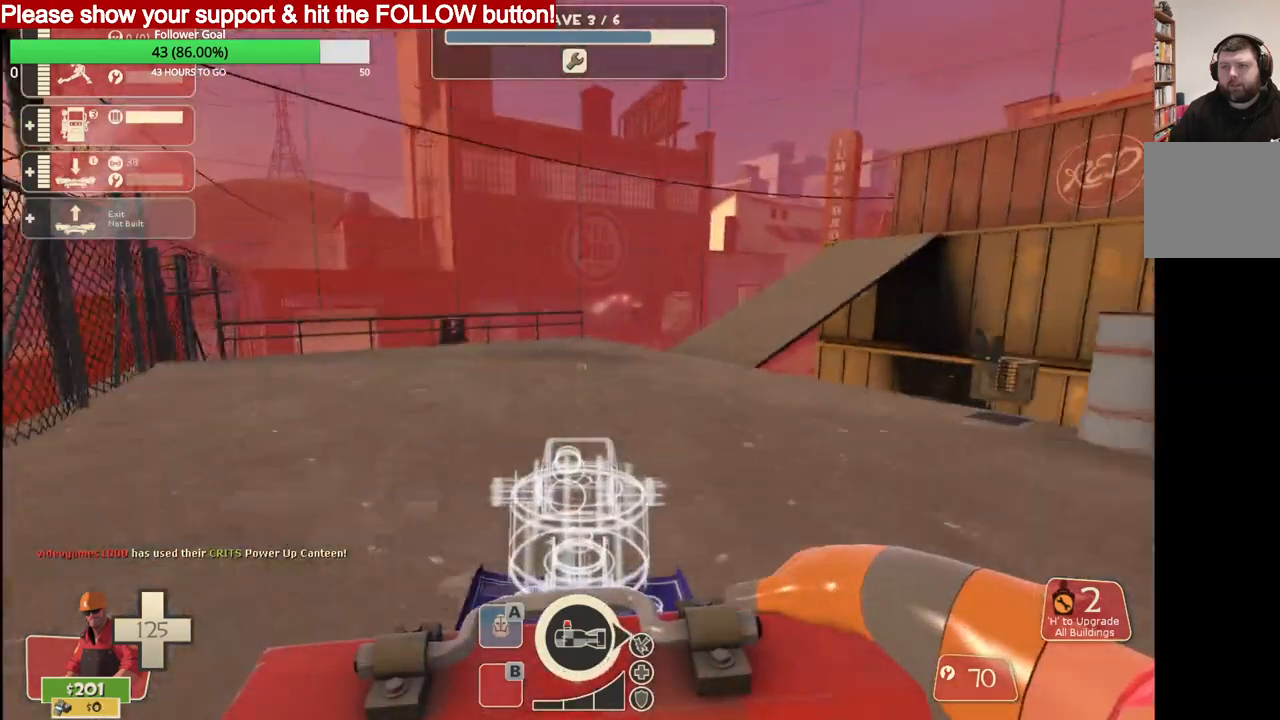
{"buttons": [], "left_stick": "up", "right_stick": "center", "events": [[17, "right_stick", "center"]]}
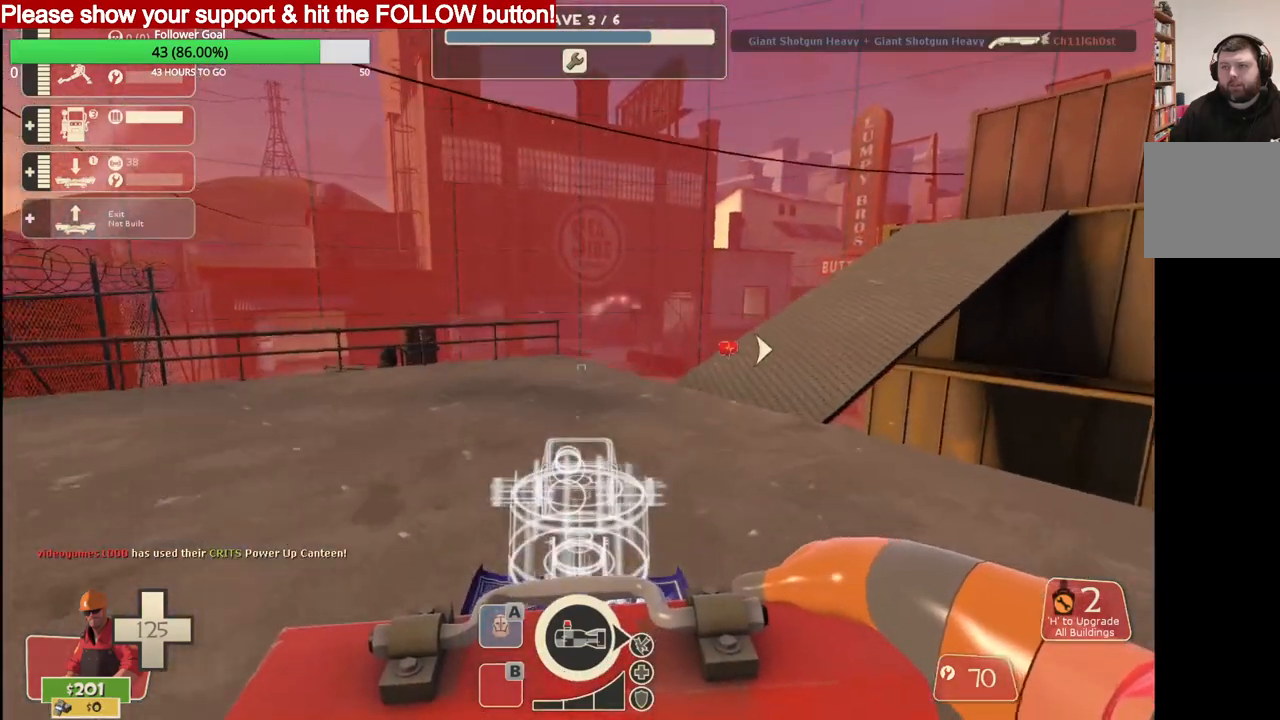
{"buttons": [], "left_stick": "up-right", "right_stick": "center", "events": [[333, "left_stick", "up-right"]]}
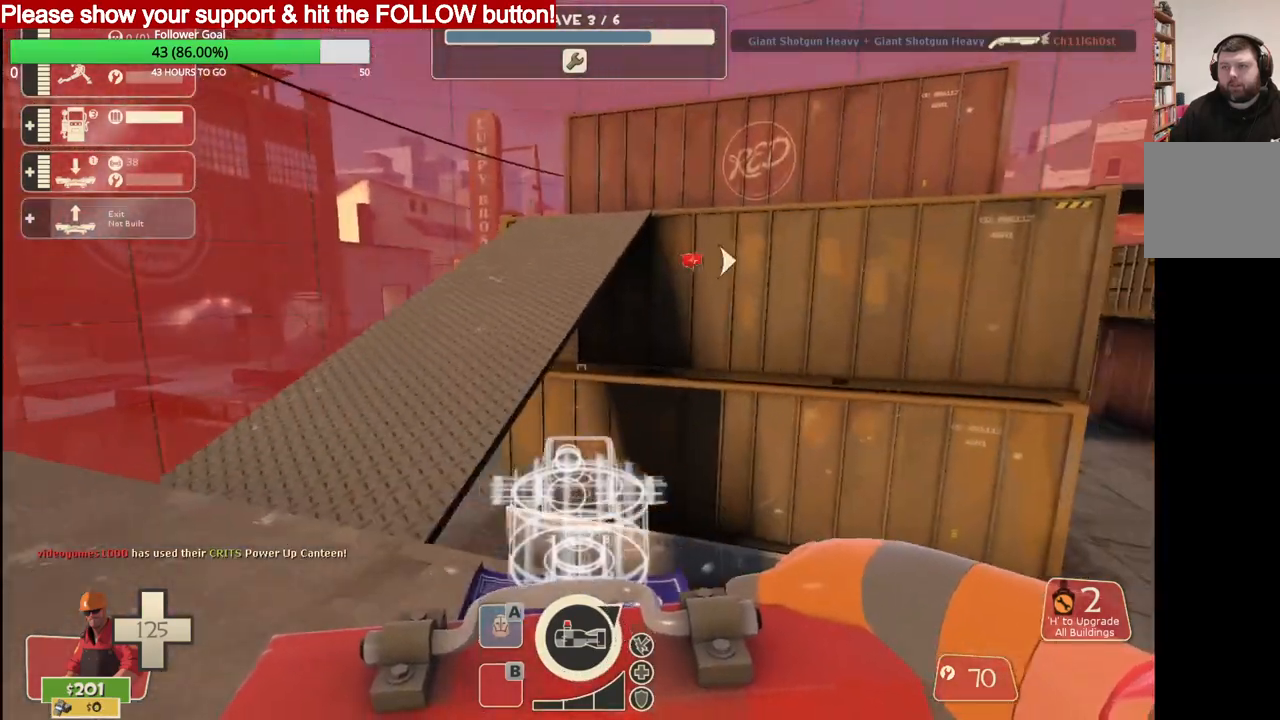
{"buttons": [], "left_stick": "down-left", "right_stick": "center", "events": [[233, "left_stick", "center"], [283, "left_stick", "down-left"]]}
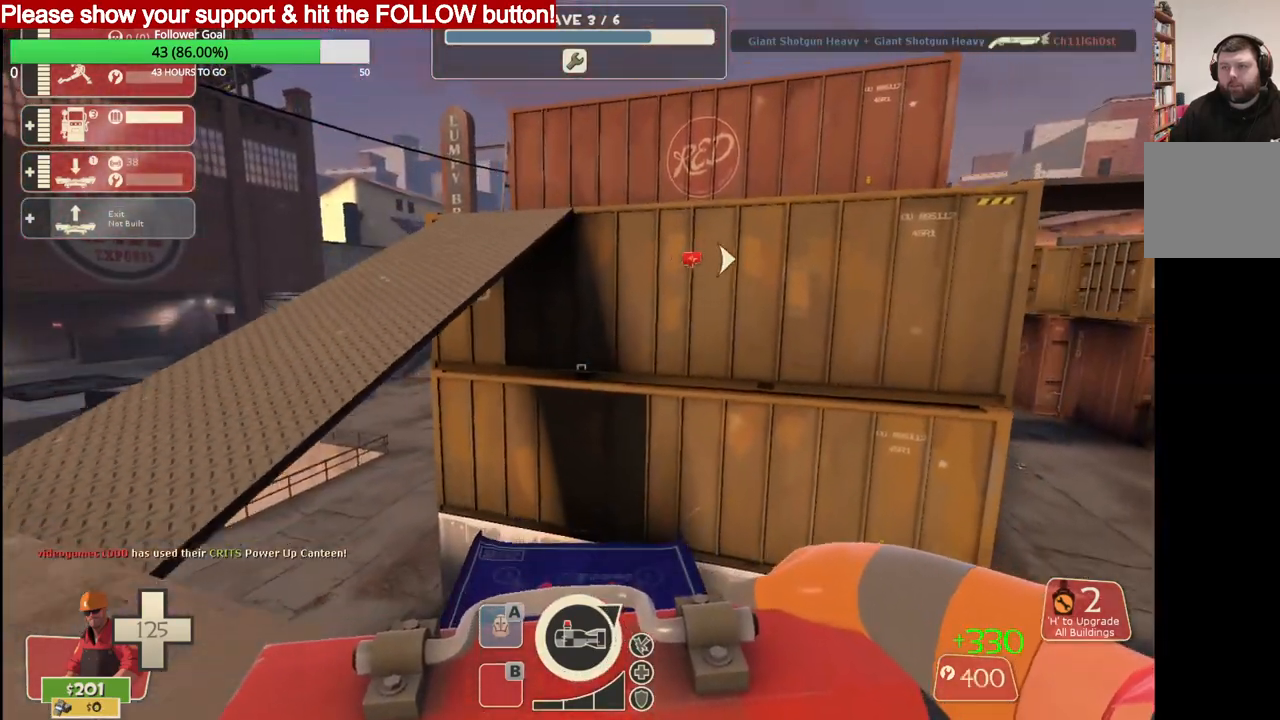
{"buttons": [], "left_stick": "up-left", "right_stick": "center", "events": [[333, "left_stick", "up-left"]]}
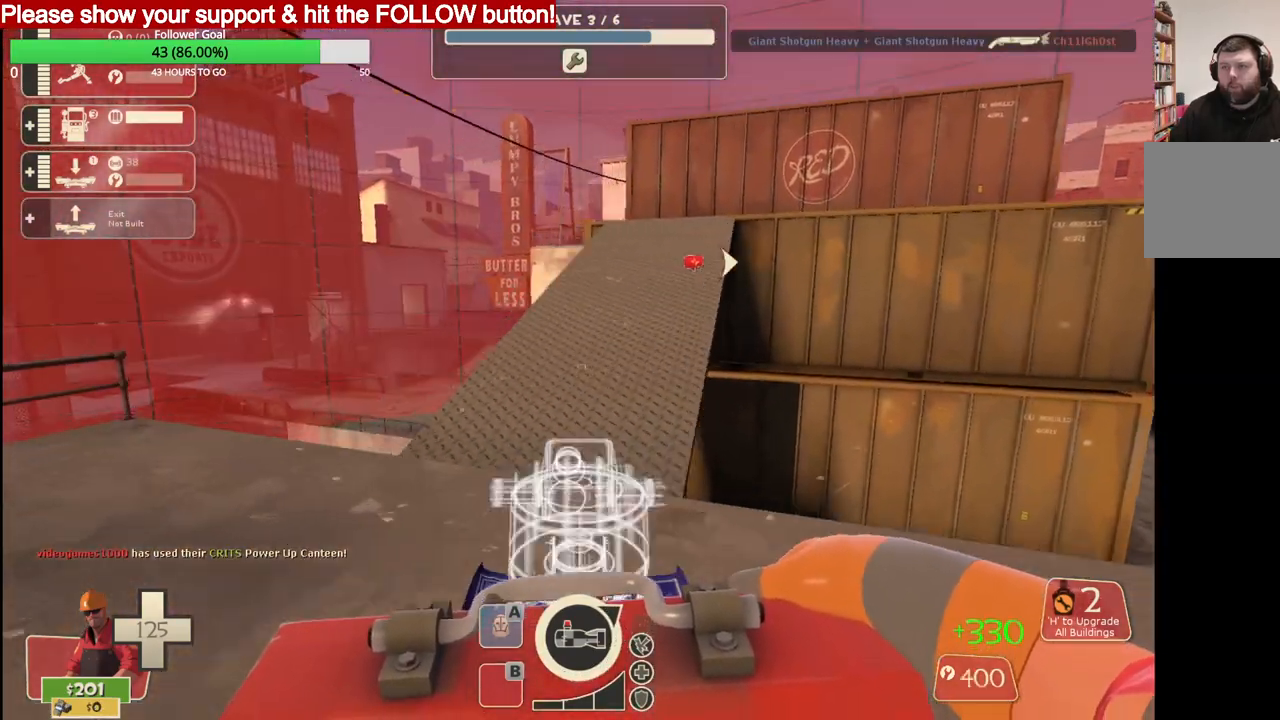
{"buttons": [], "left_stick": "up", "right_stick": "center", "events": [[17, "left_stick", "up"]]}
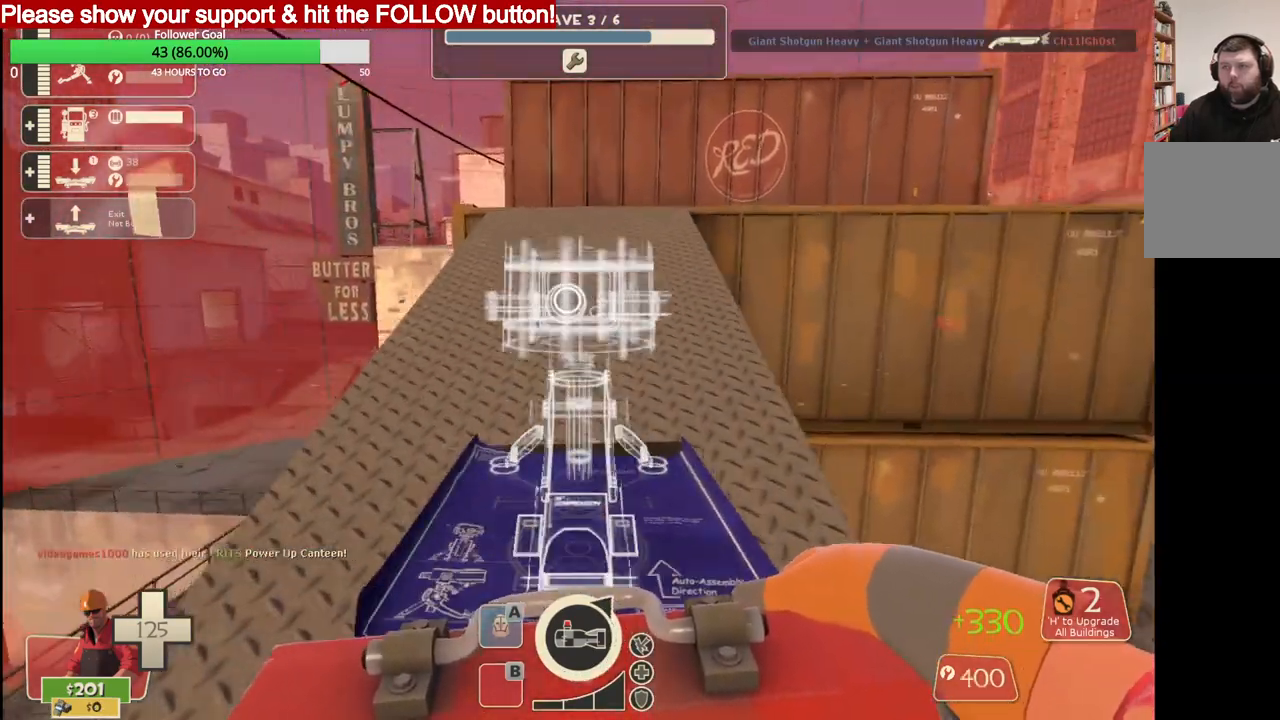
{"buttons": [], "left_stick": "up", "right_stick": "center", "events": []}
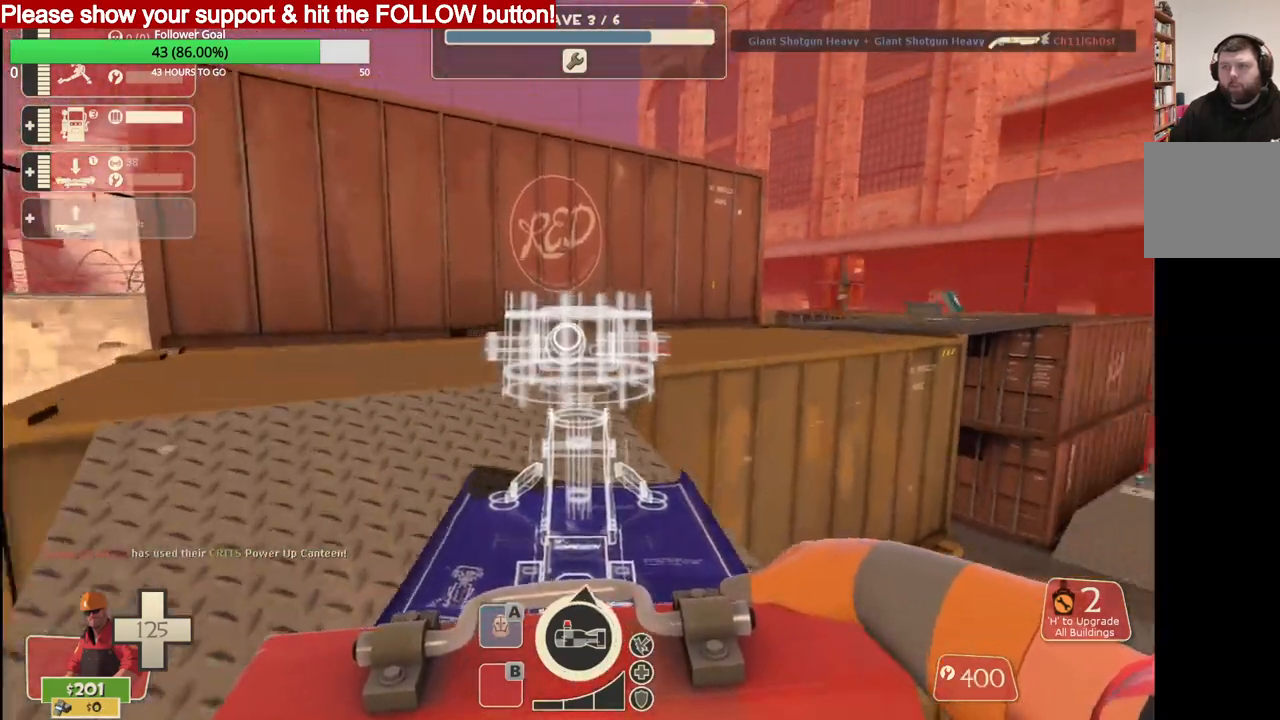
{"buttons": [], "left_stick": "up", "right_stick": "center", "events": []}
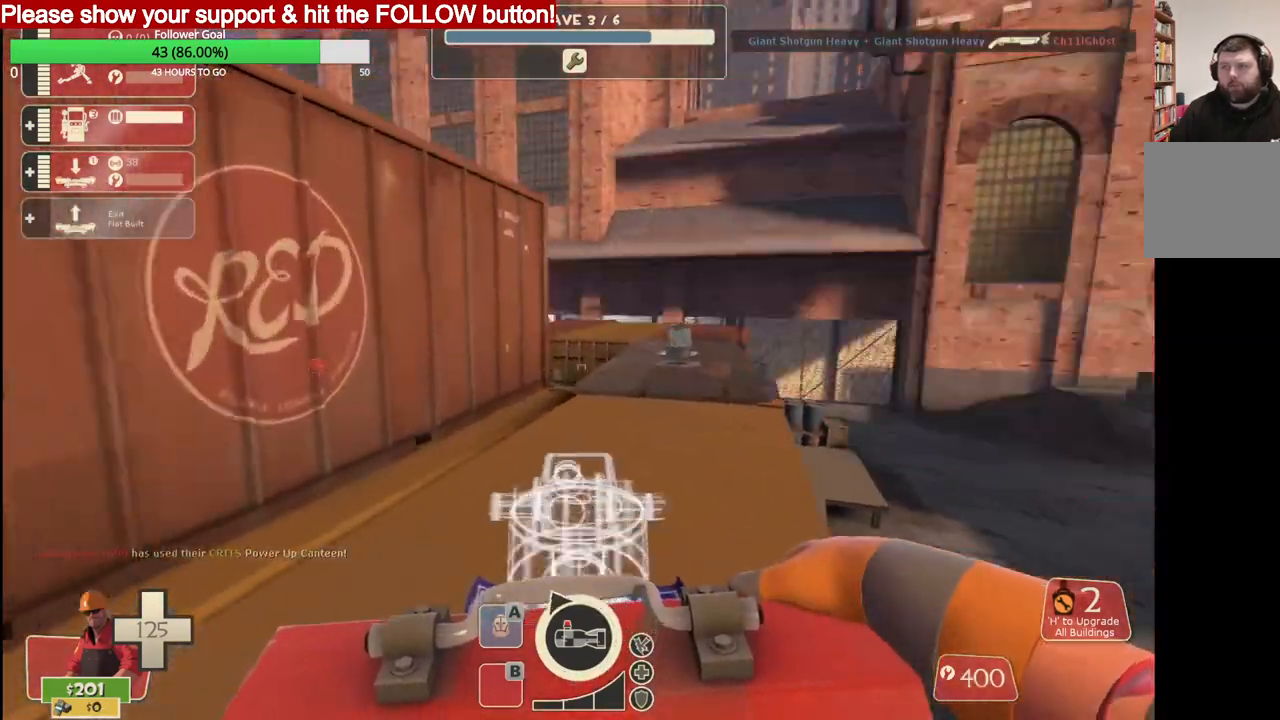
{"buttons": [], "left_stick": "up", "right_stick": "center", "events": []}
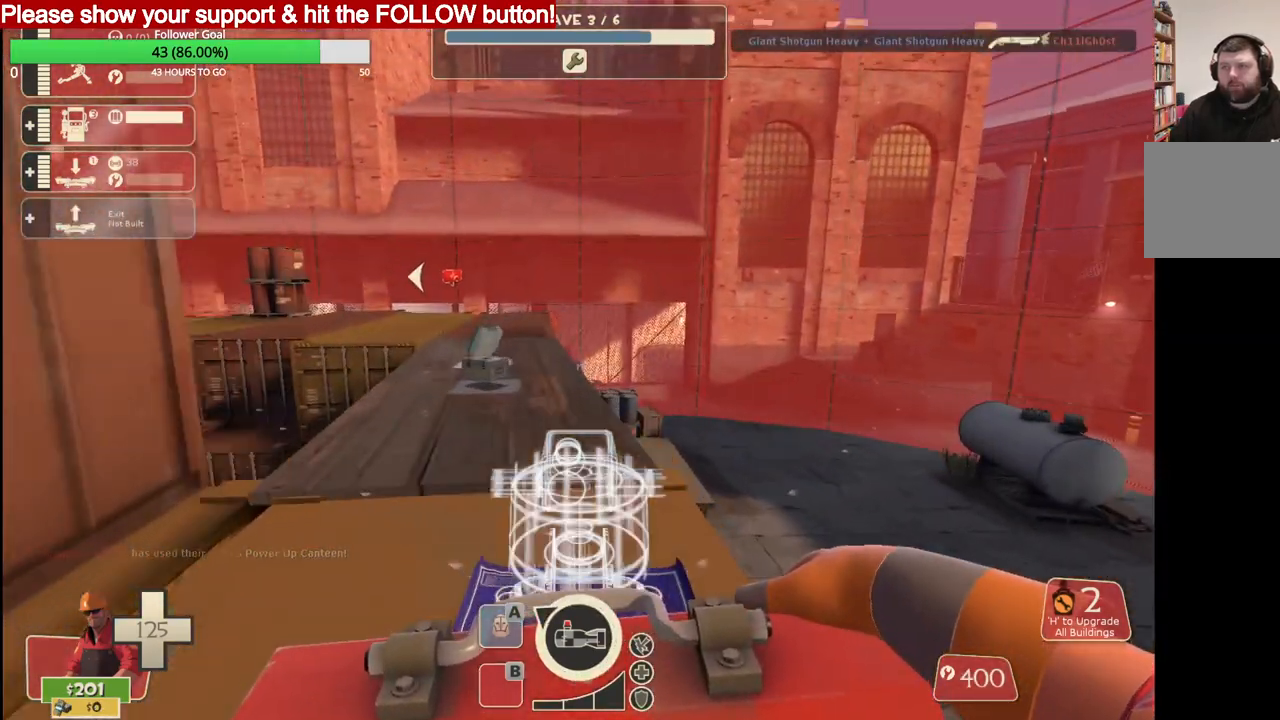
{"buttons": [], "left_stick": "up", "right_stick": "center", "events": []}
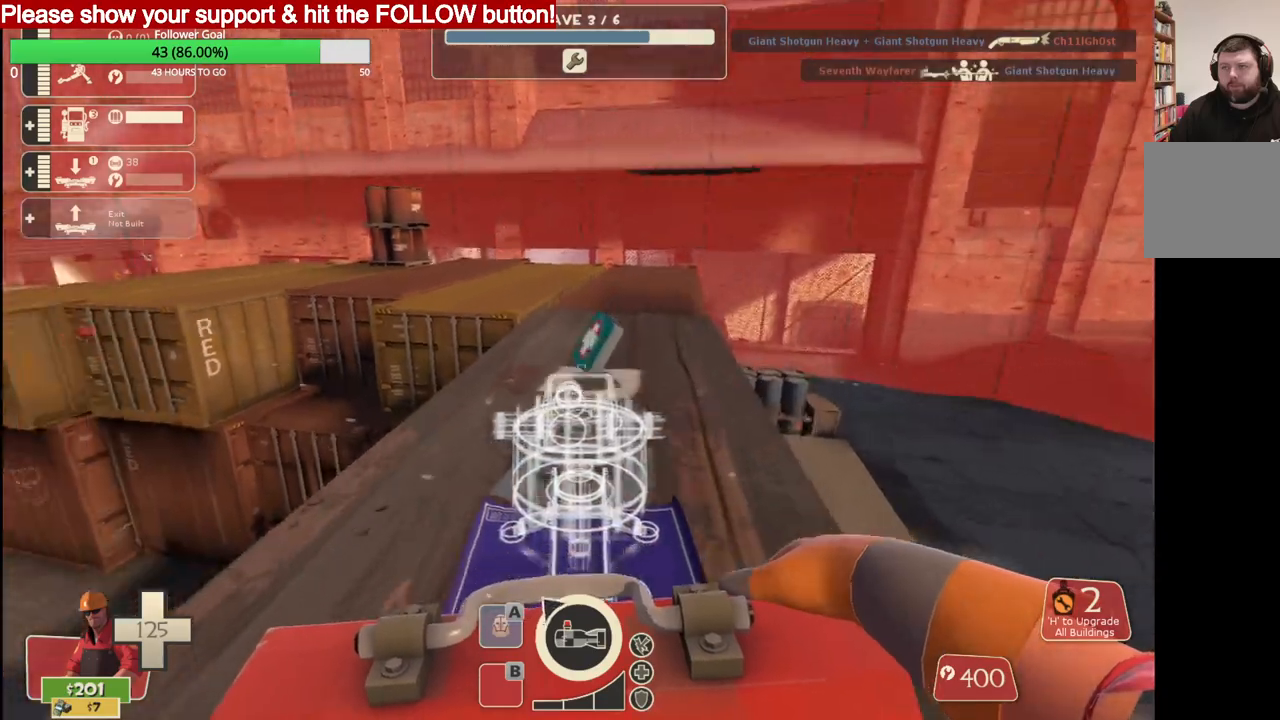
{"buttons": [], "left_stick": "up", "right_stick": "center", "events": []}
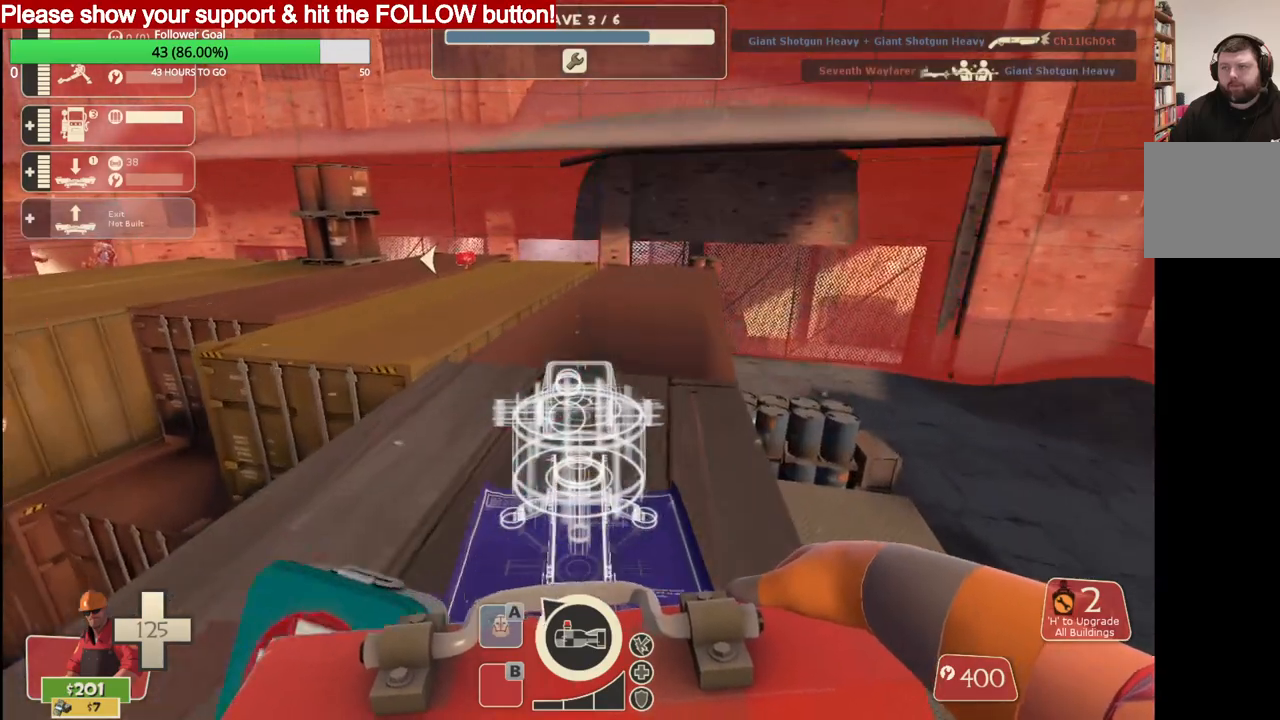
{"buttons": [], "left_stick": "up", "right_stick": "center", "events": []}
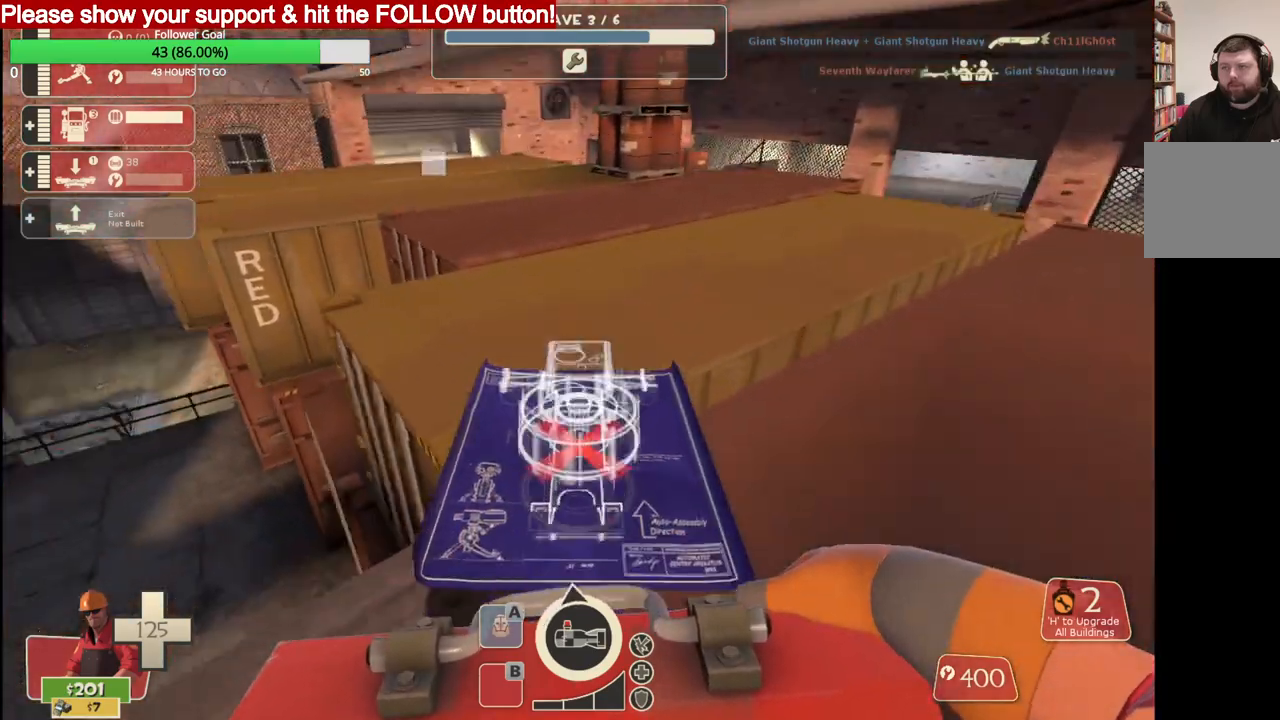
{"buttons": [], "left_stick": "up", "right_stick": "center", "events": []}
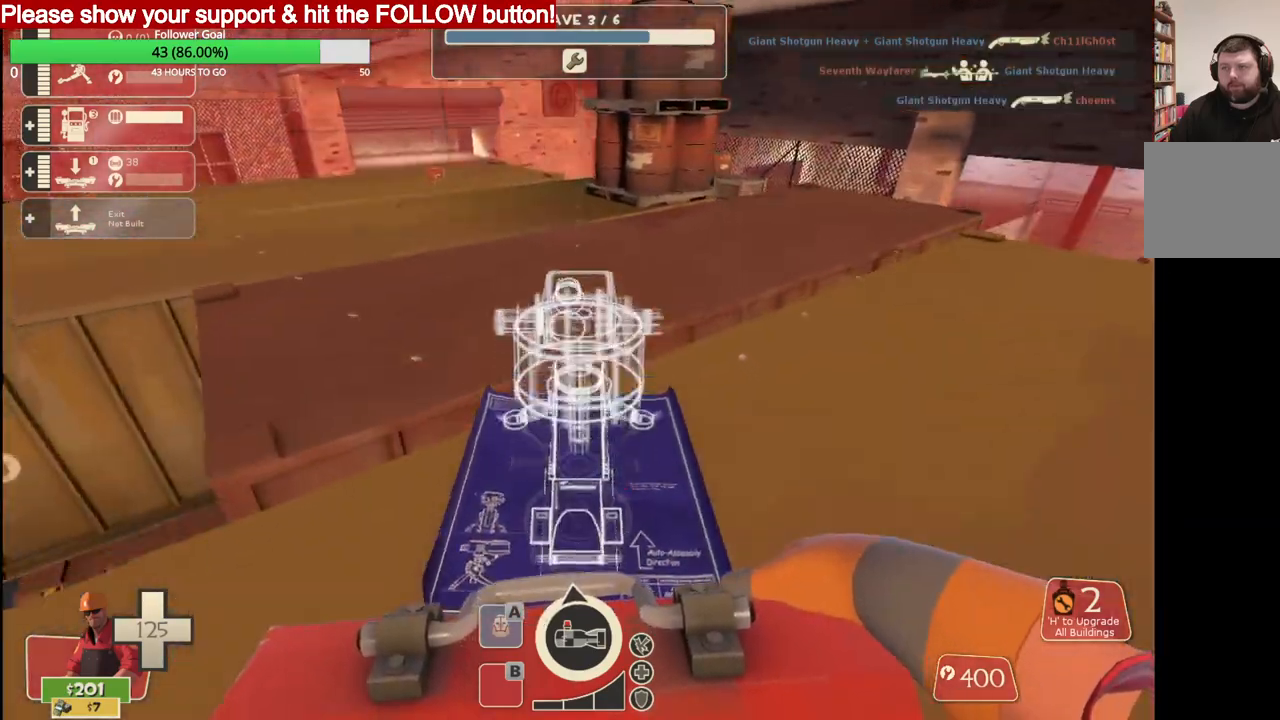
{"buttons": [], "left_stick": "up", "right_stick": "center", "events": []}
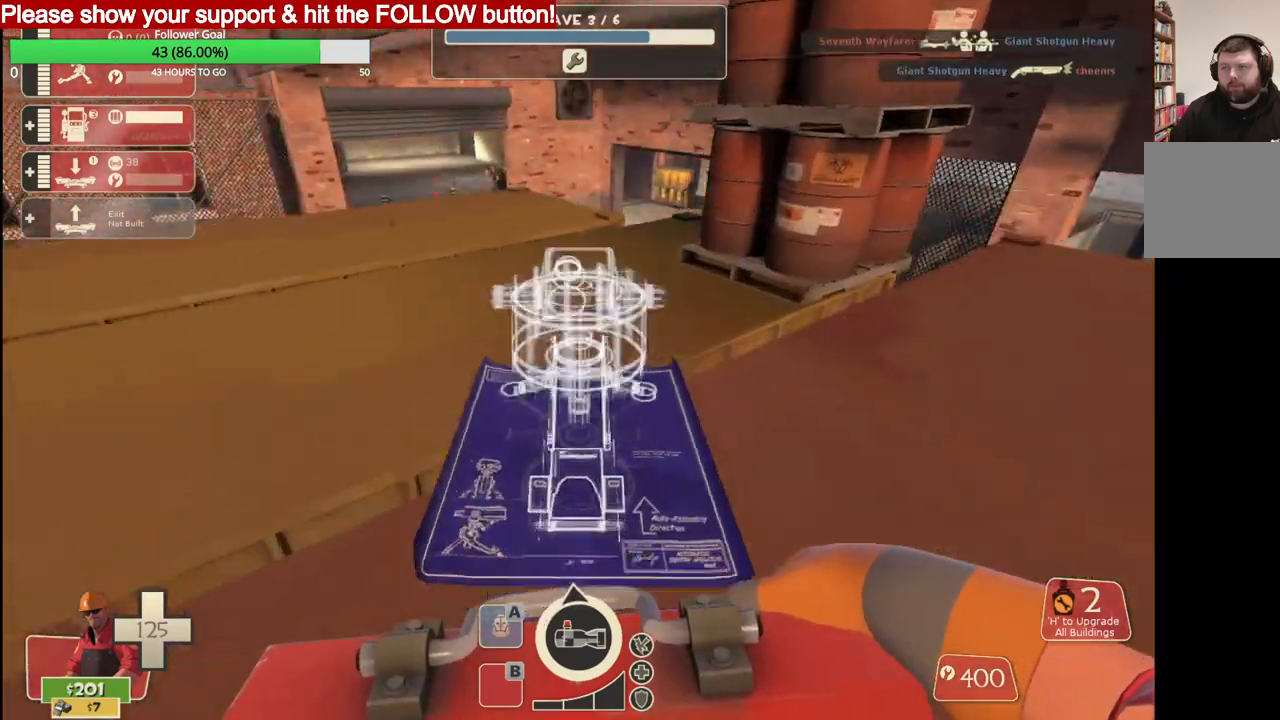
{"buttons": [], "left_stick": "up", "right_stick": "center", "events": []}
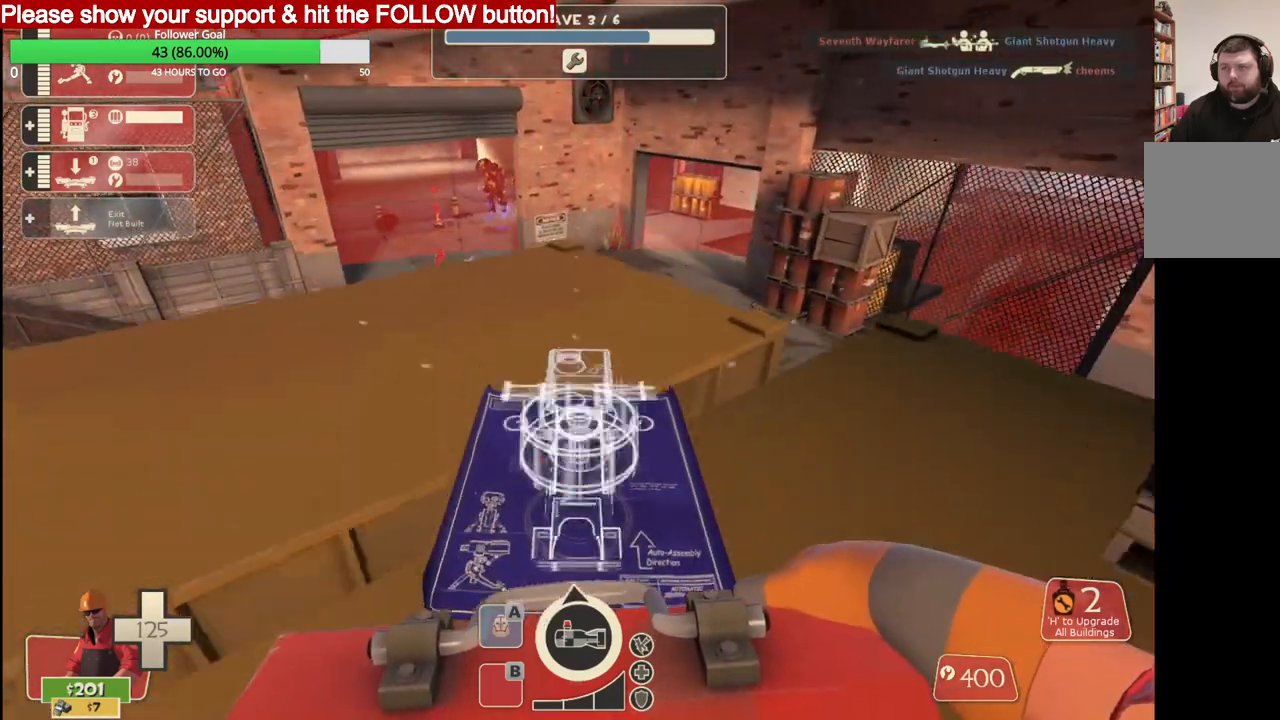
{"buttons": ["R2"], "left_stick": "down", "right_stick": "center", "events": [[383, "R2", "down"], [450, "left_stick", "down"]]}
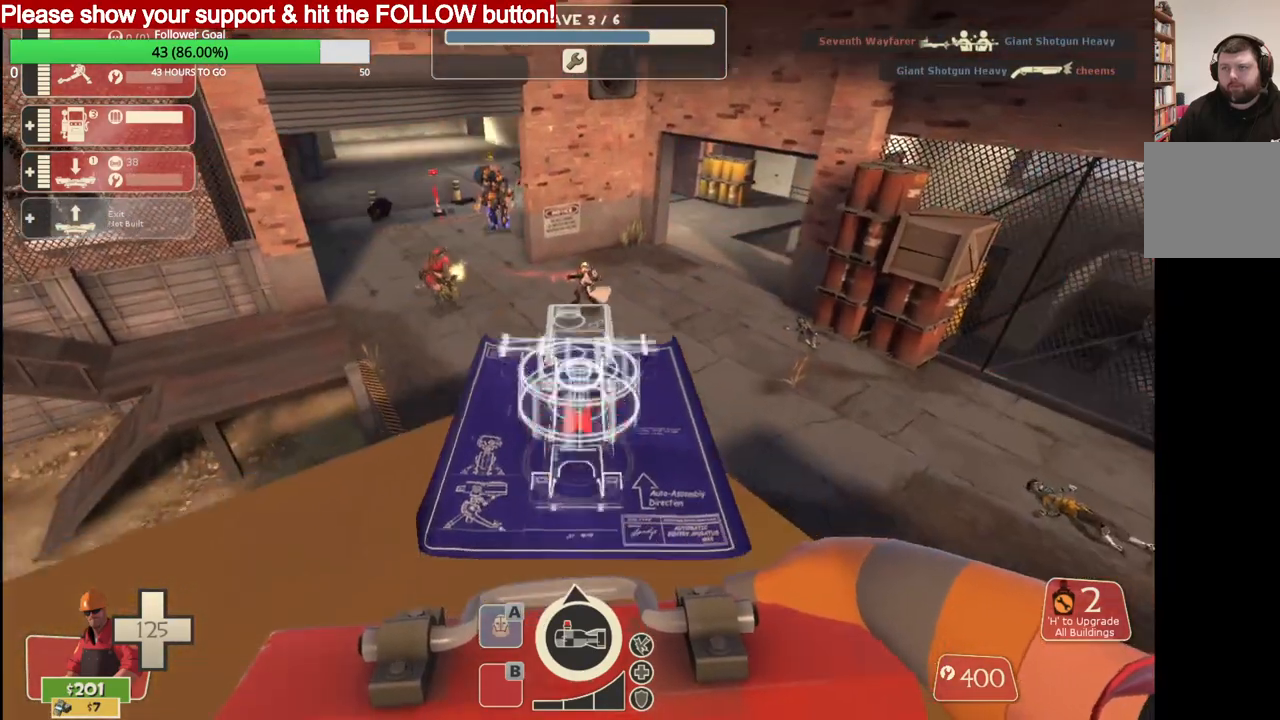
{"buttons": [], "left_stick": "down", "right_stick": "center", "events": [[17, "R2", "up"]]}
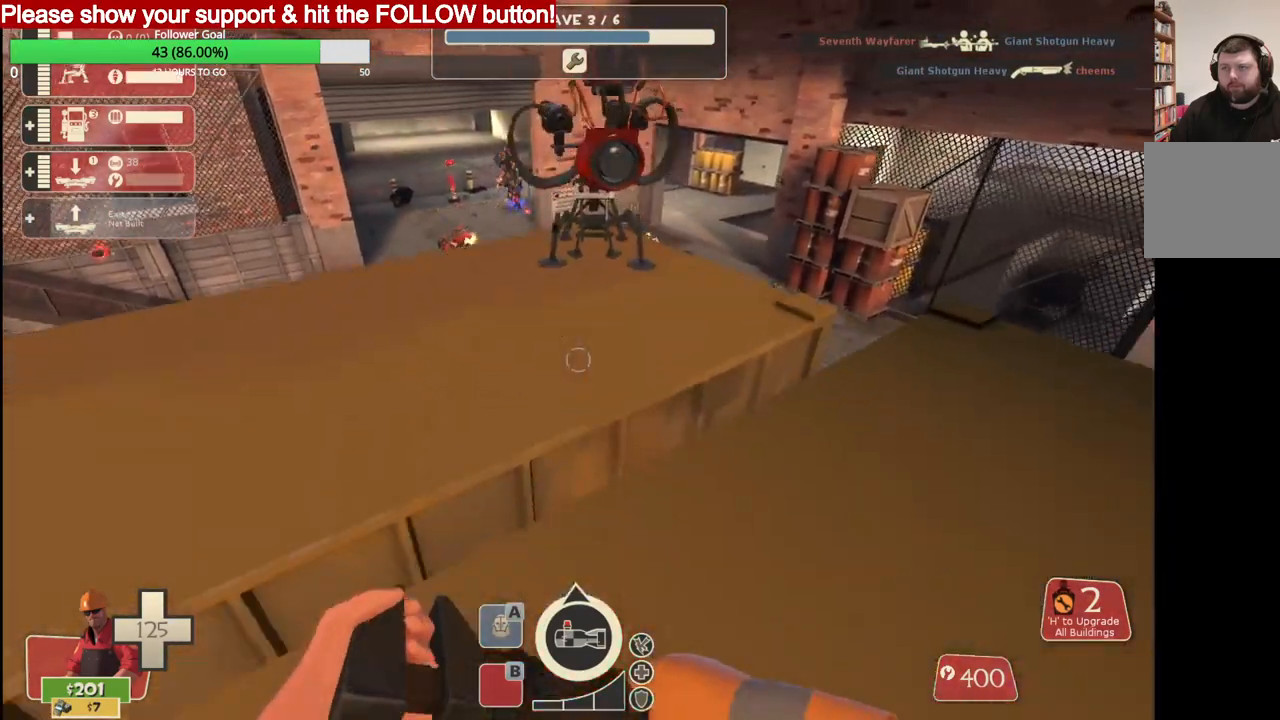
{"buttons": [], "left_stick": "up-left", "right_stick": "center", "events": [[117, "left_stick", "center"], [133, "DPAD_LEFT", "down"], [217, "DPAD_LEFT", "up"], [450, "left_stick", "up-left"]]}